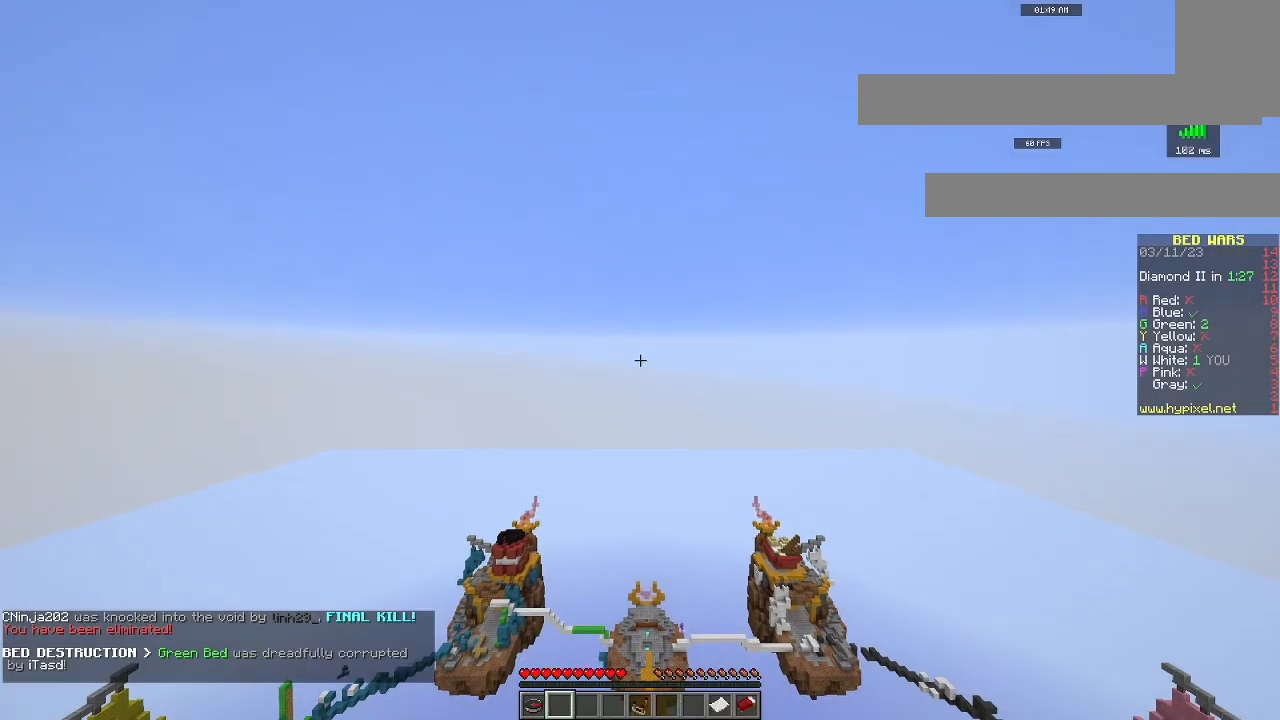
Gameplay with keyboard and mouse; each line is a JSON object with the keys and mouse buttons held at the frame after it. "events" lists presses ("down") and releases ("up") of "a", "d", "s", "space", "w", "mouse_left" and "mouse_right" between this image and that frame as [ms after this image, input, new state], when the widget could be followed in between. "mouse_left", "mouse_right" = the "left", "right" buttons of the "mouse" list. No other keys are recorded. Fast repeated clicks can show as one long hold. Mouse movement is not recorded.
{"keys": [], "mouse": [], "events": []}
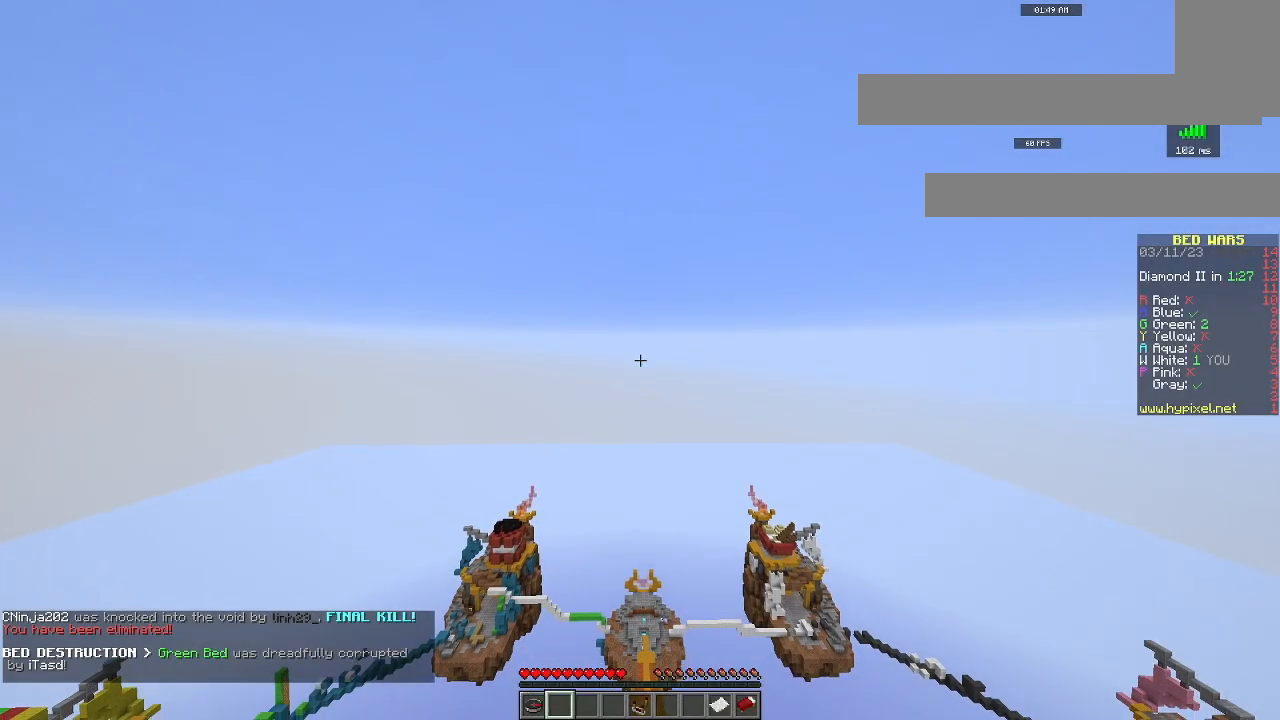
{"keys": [], "mouse": [], "events": []}
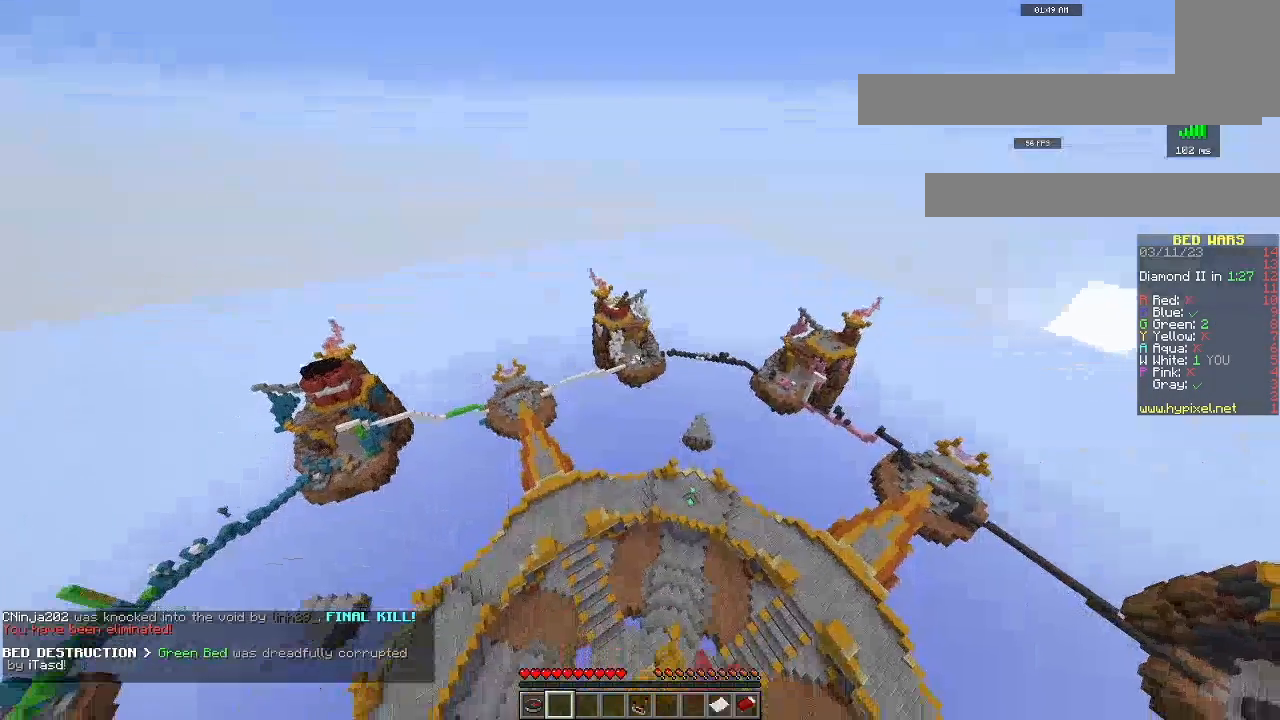
{"keys": ["a", "w"], "mouse": [], "events": [[383, "w", "down"], [433, "a", "down"]]}
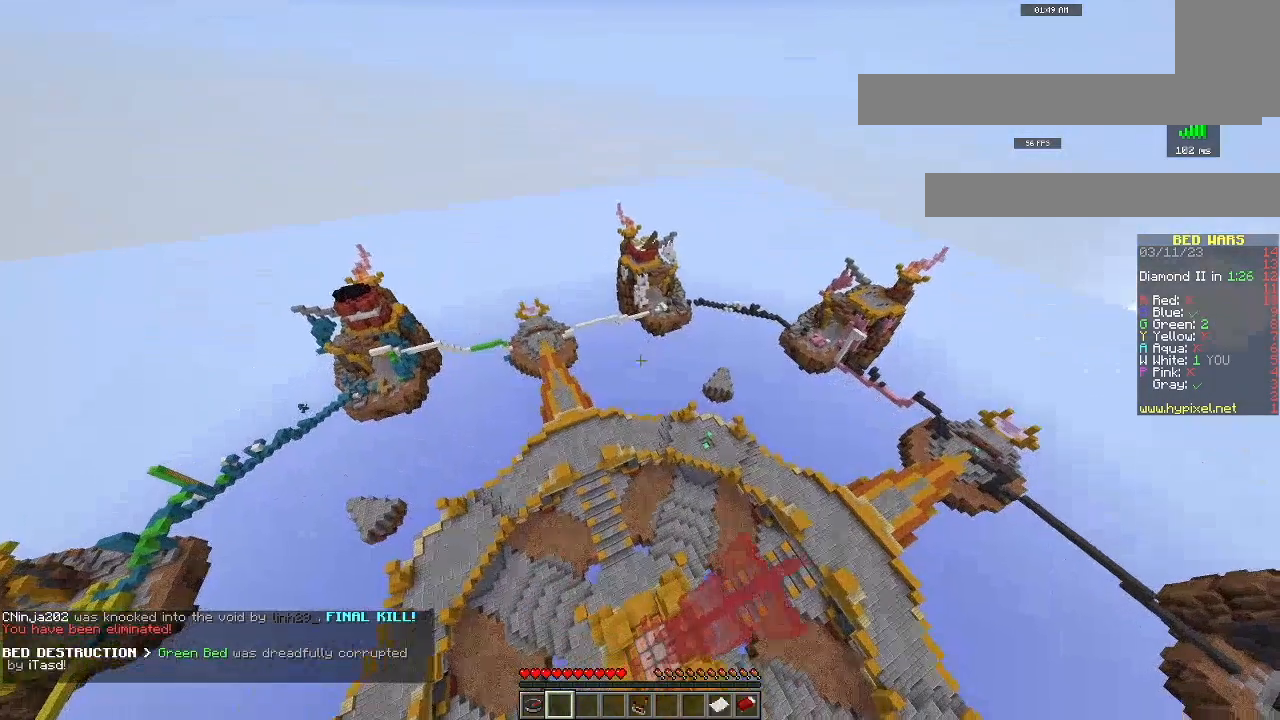
{"keys": ["a", "s"], "mouse": [], "events": [[117, "w", "up"], [334, "s", "down"]]}
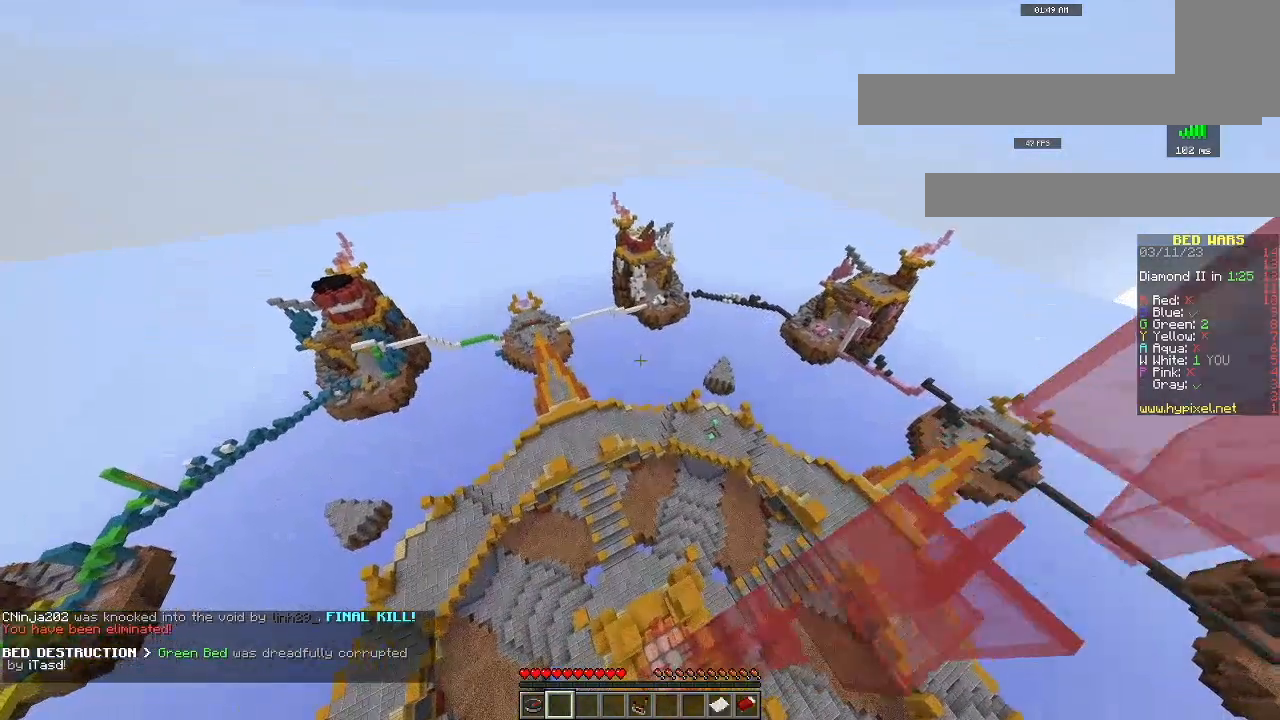
{"keys": ["a", "w"], "mouse": [], "events": [[200, "s", "up"], [383, "w", "down"]]}
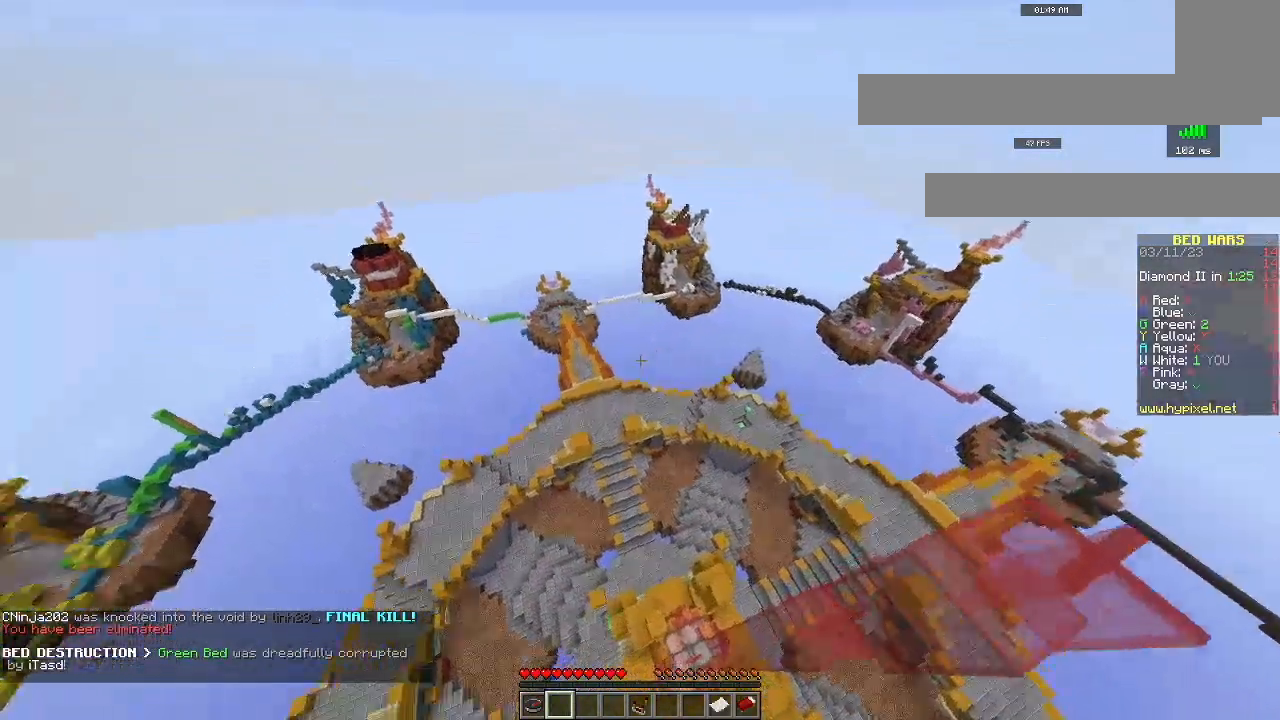
{"keys": ["a", "w"], "mouse": [], "events": []}
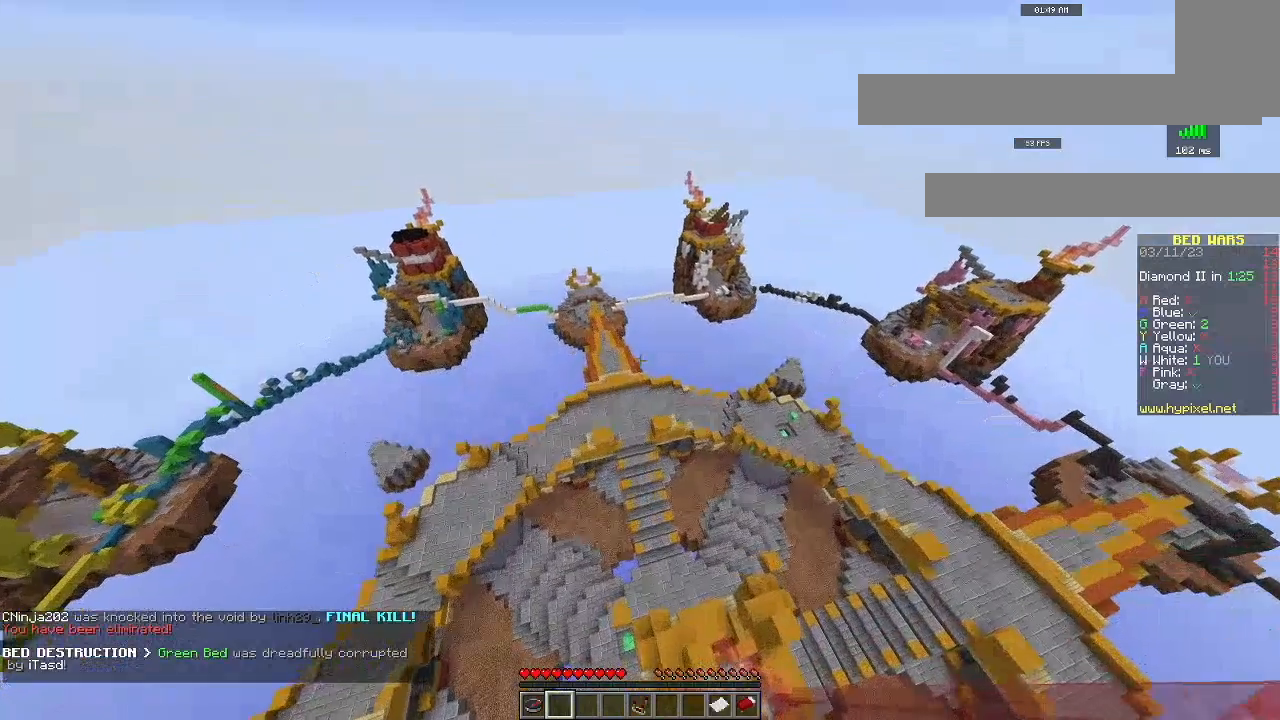
{"keys": ["a", "w"], "mouse": [], "events": []}
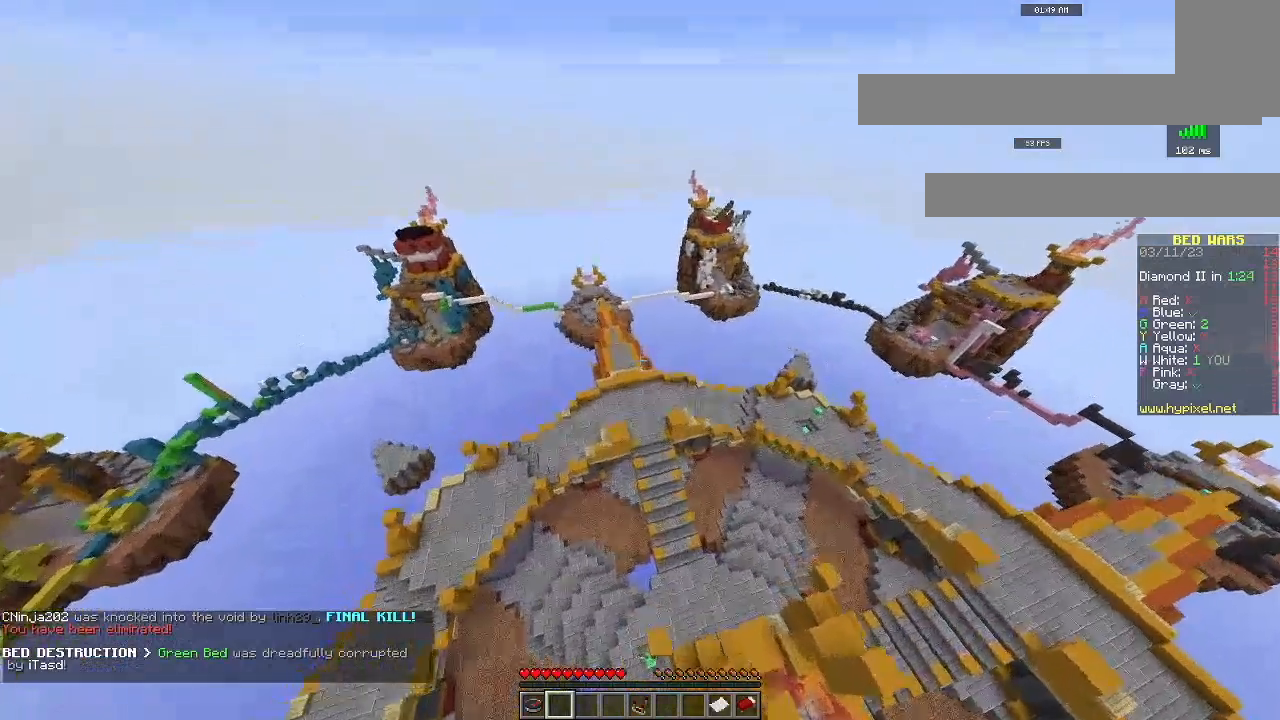
{"keys": ["a", "w"], "mouse": [], "events": []}
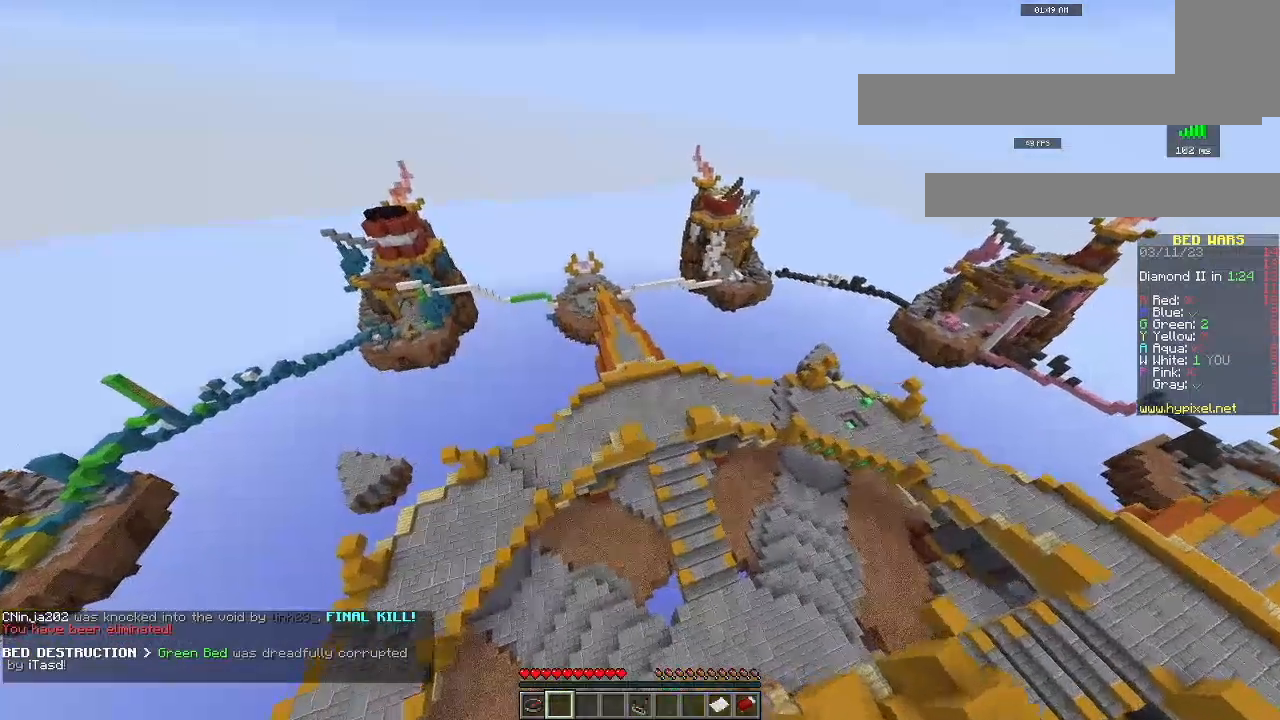
{"keys": ["a", "w"], "mouse": [], "events": []}
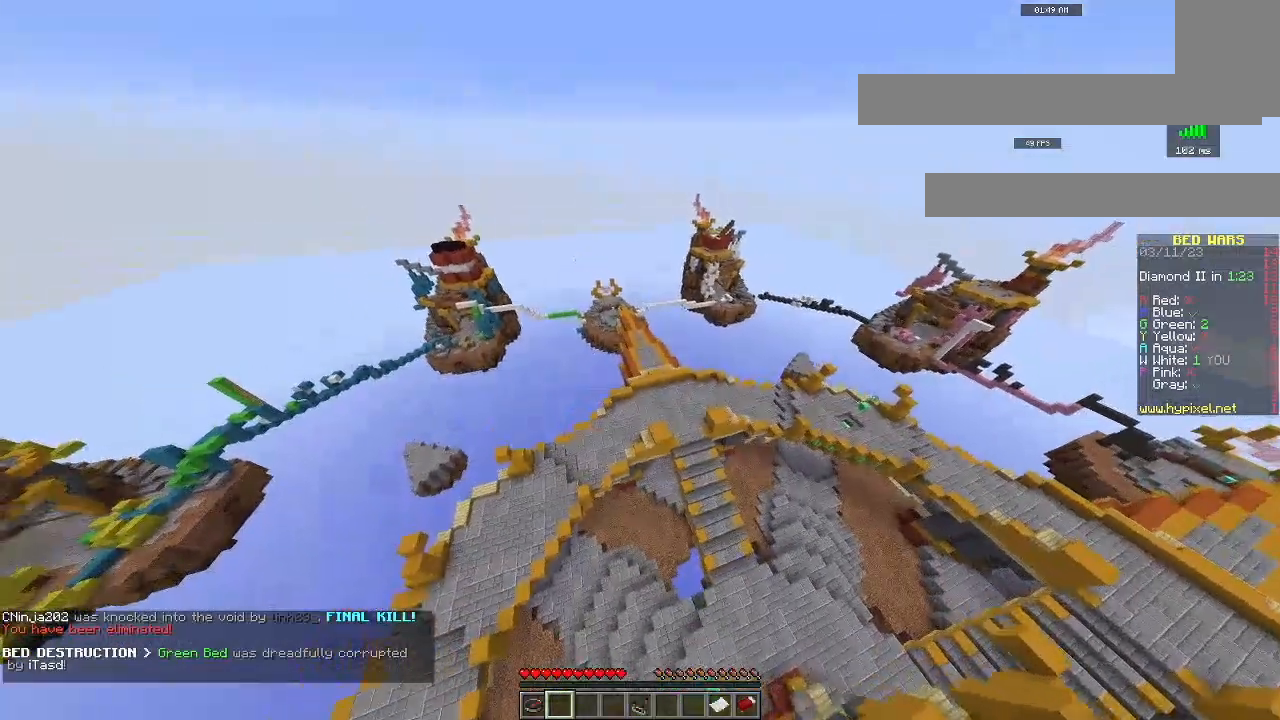
{"keys": ["a", "w"], "mouse": [], "events": []}
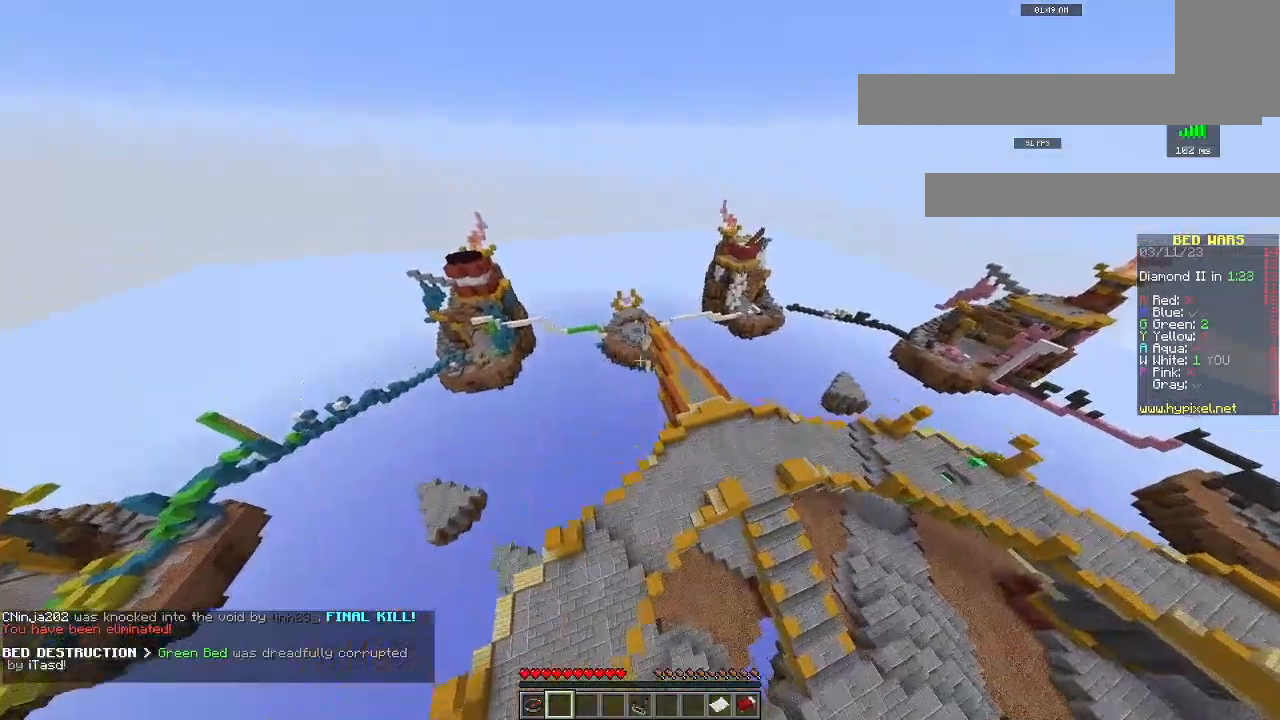
{"keys": ["a"], "mouse": [], "events": [[450, "w", "up"]]}
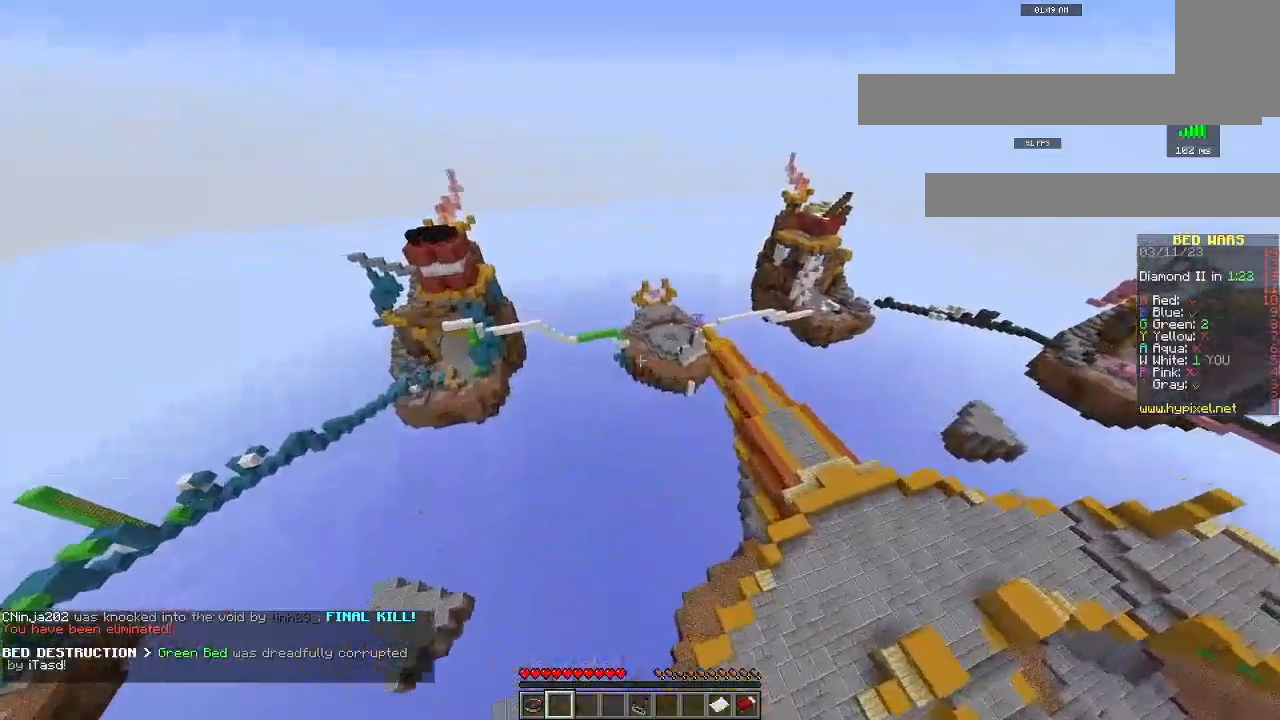
{"keys": ["a", "w"], "mouse": [], "events": [[434, "w", "down"]]}
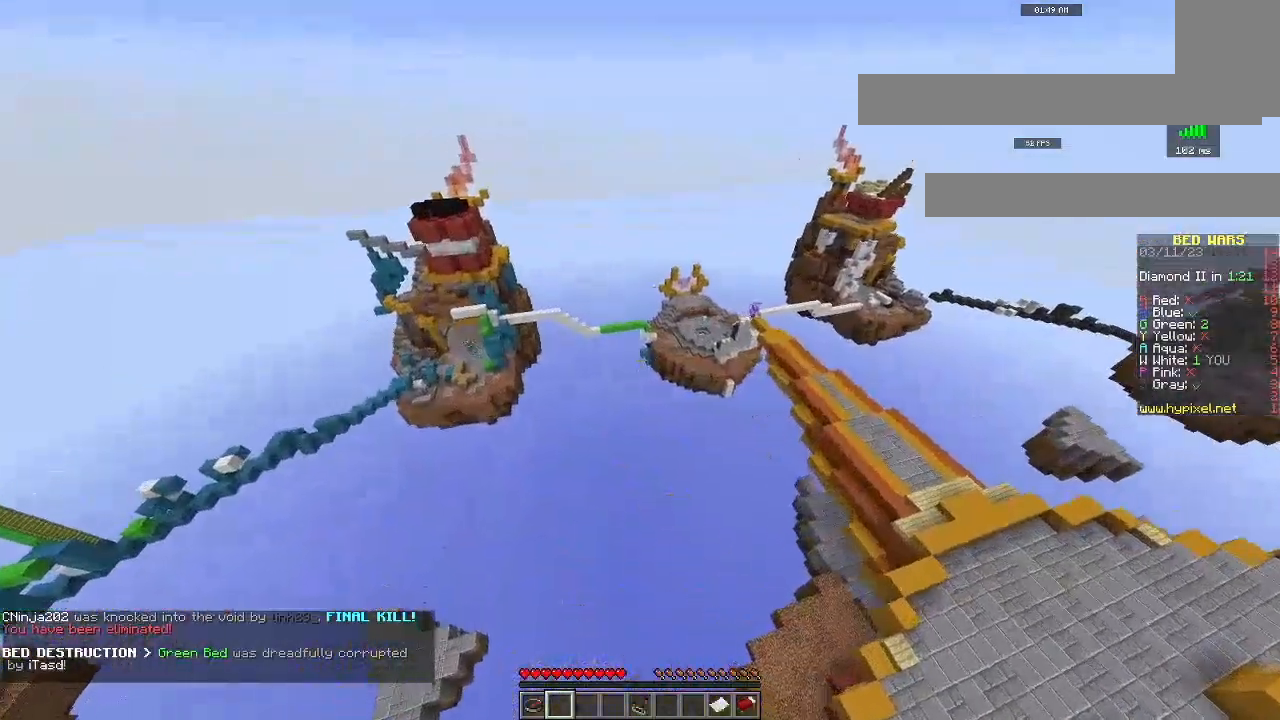
{"keys": ["w"], "mouse": [], "events": [[150, "a", "up"]]}
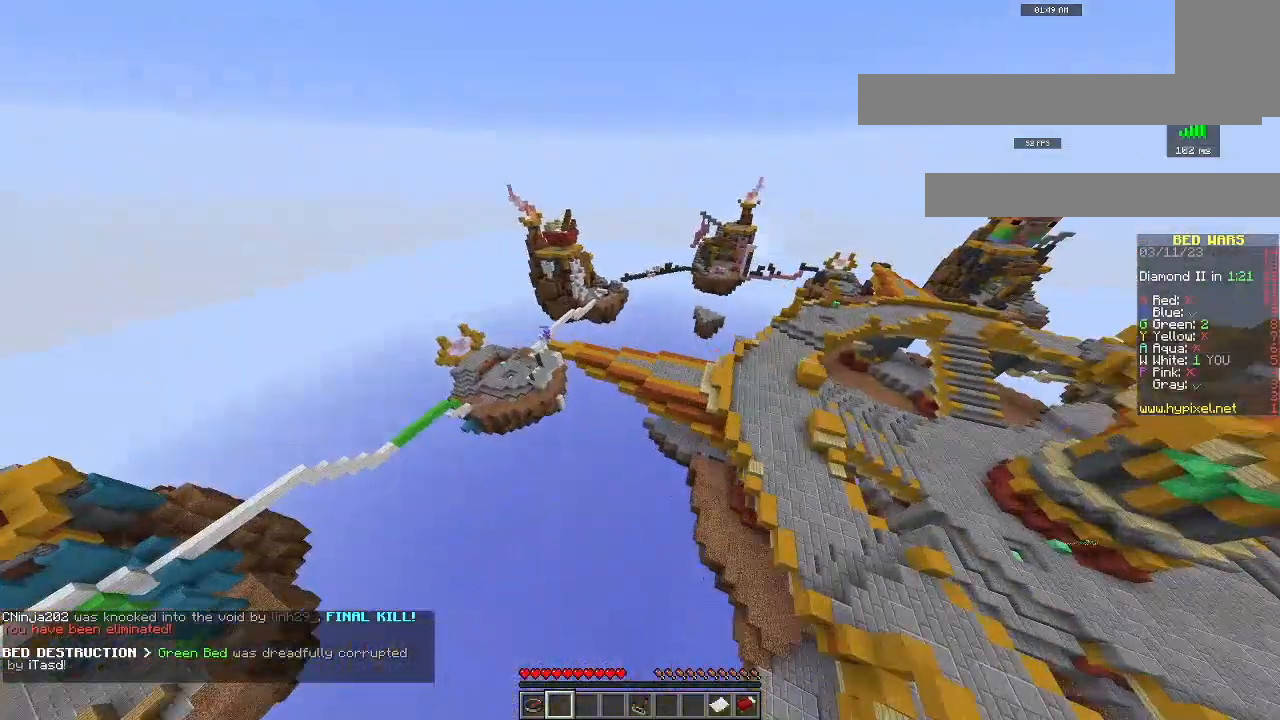
{"keys": ["w"], "mouse": [], "events": []}
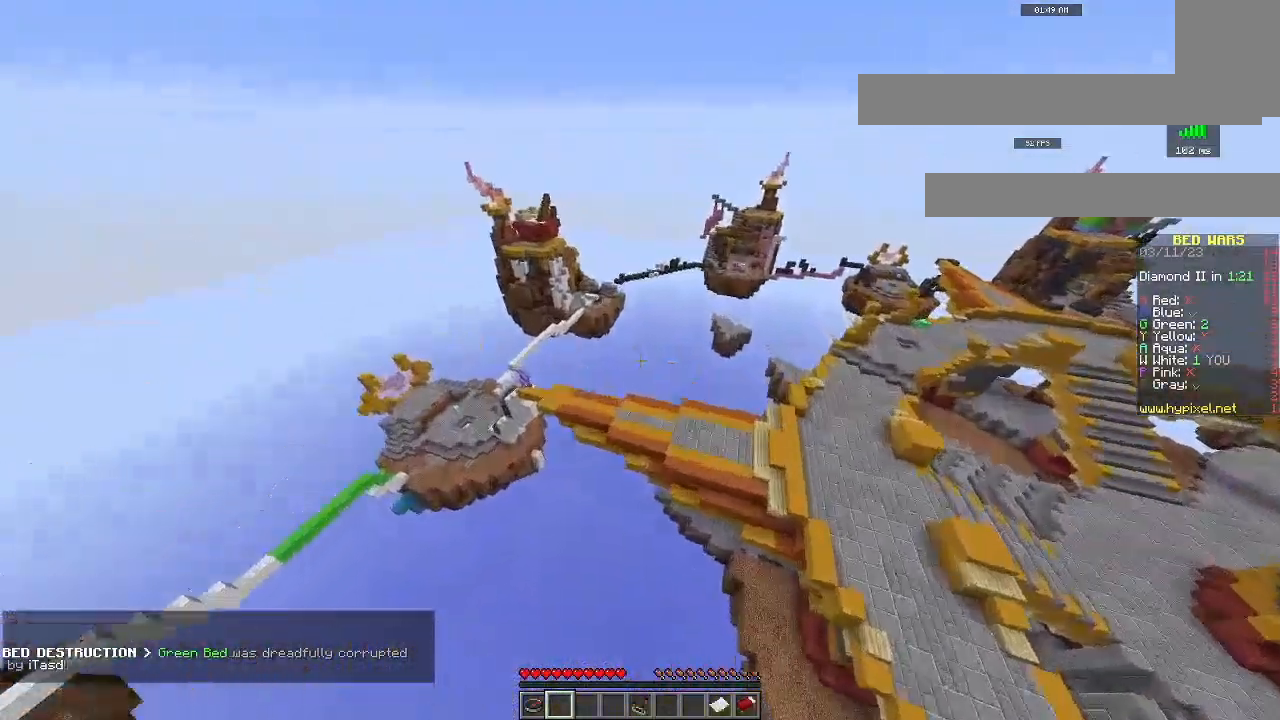
{"keys": ["w"], "mouse": [], "events": []}
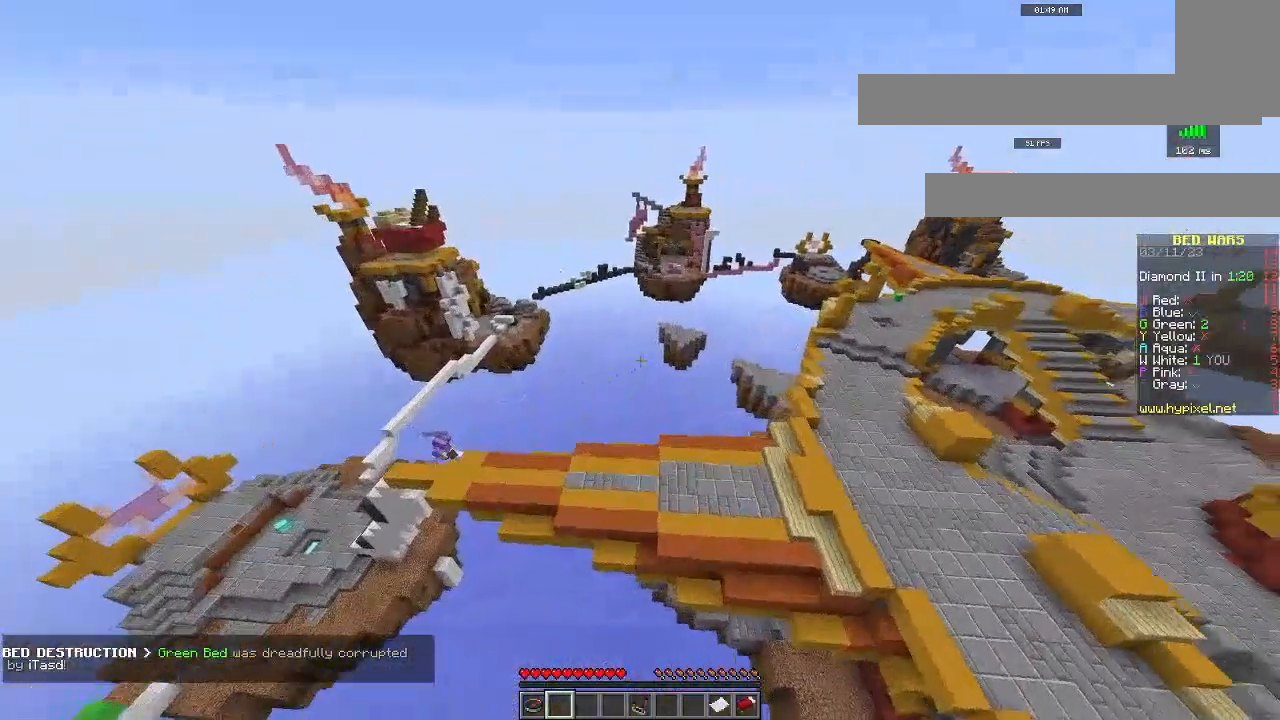
{"keys": ["w"], "mouse": [], "events": []}
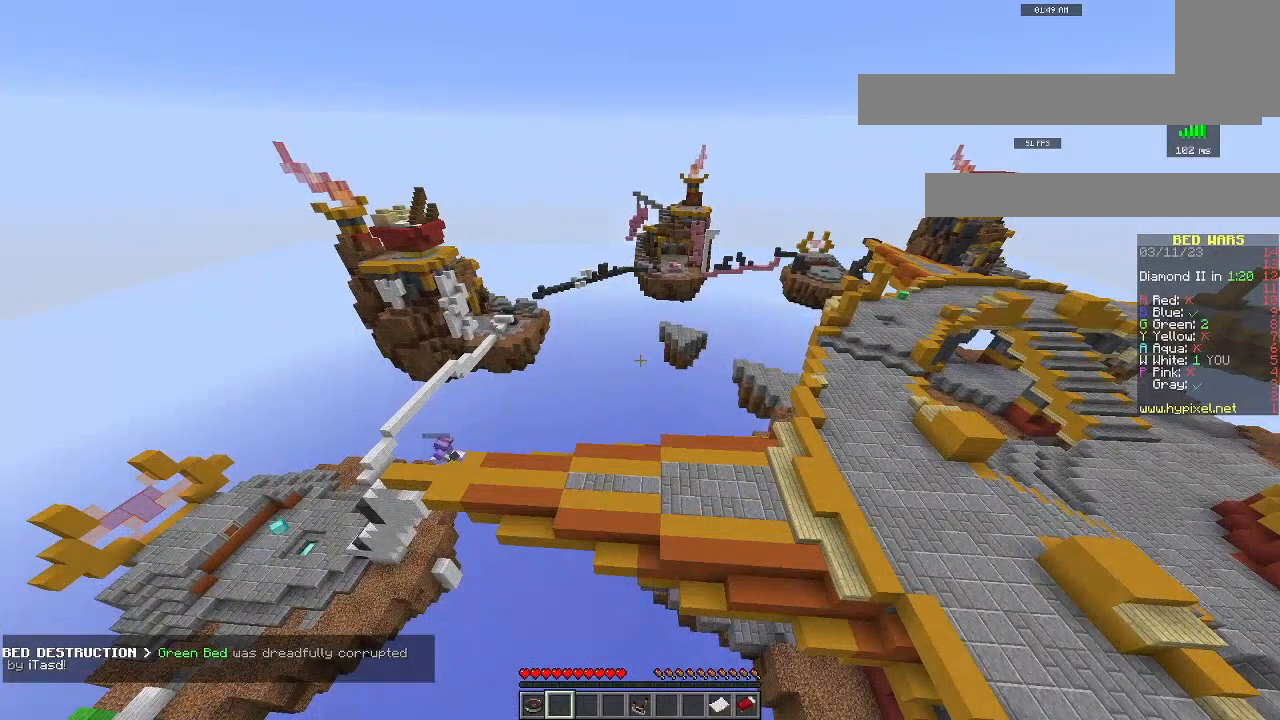
{"keys": ["w"], "mouse": [], "events": []}
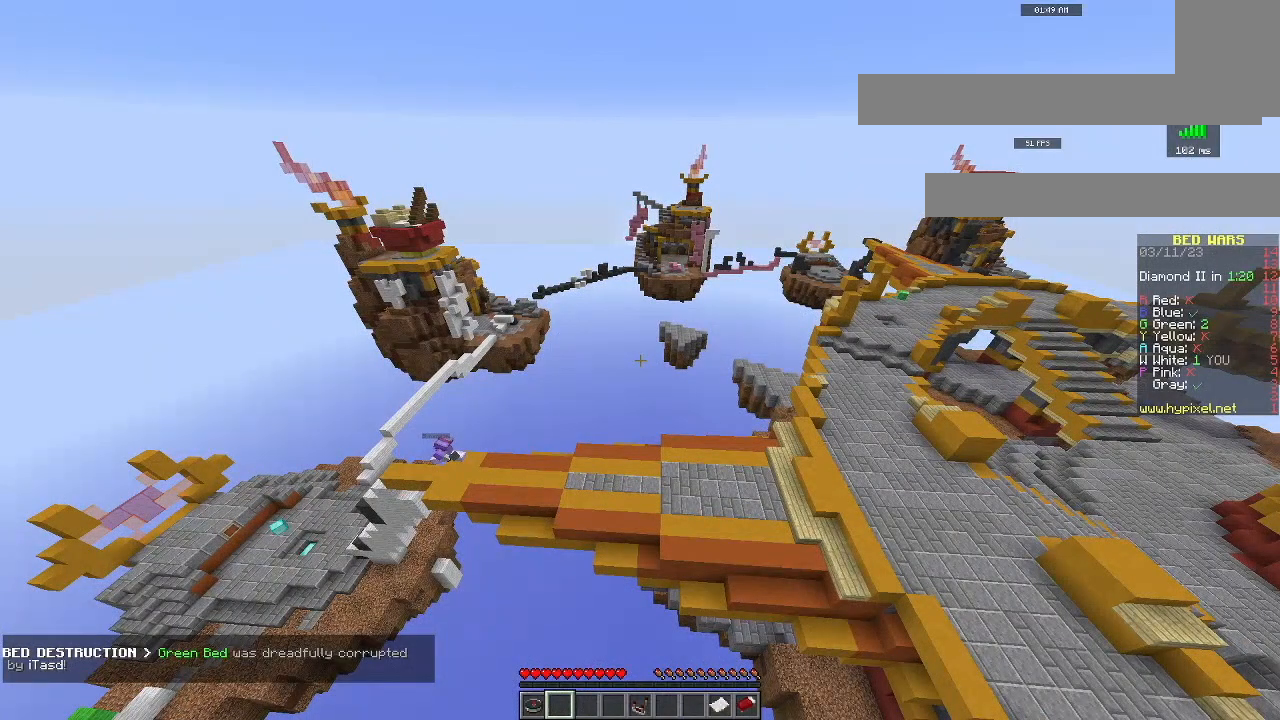
{"keys": ["w"], "mouse": [], "events": []}
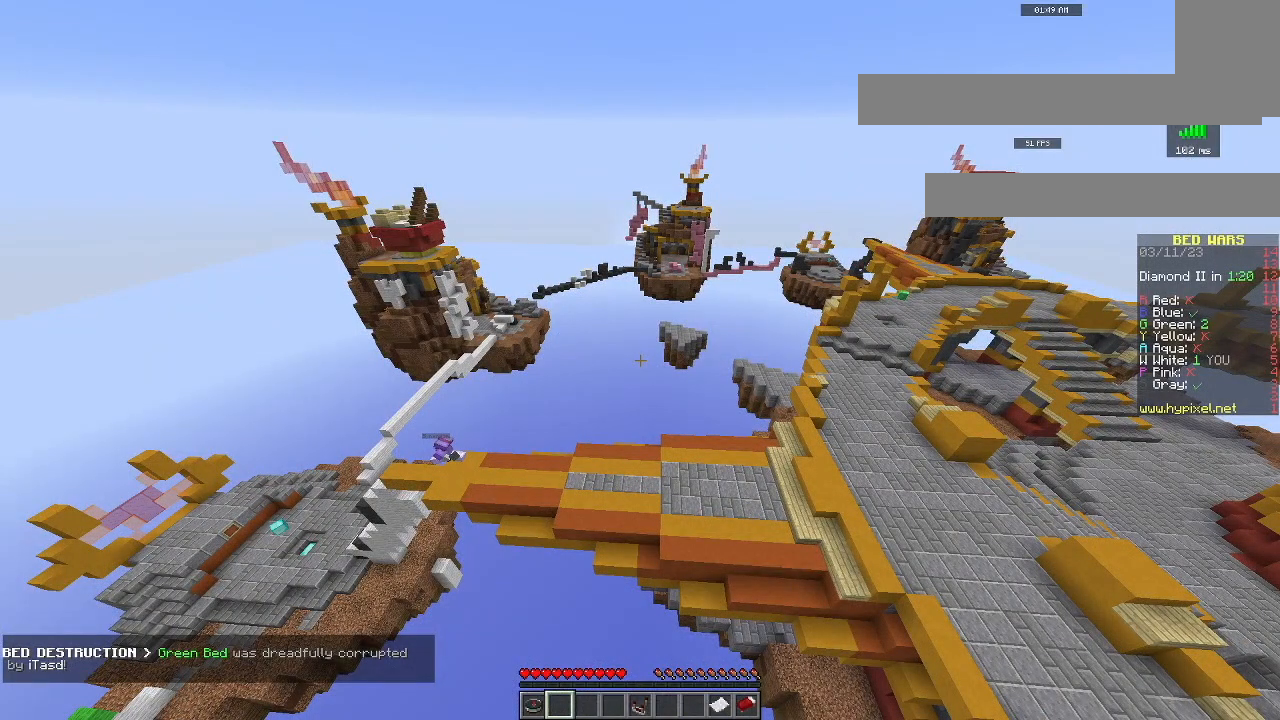
{"keys": [], "mouse": [], "events": [[116, "w", "up"]]}
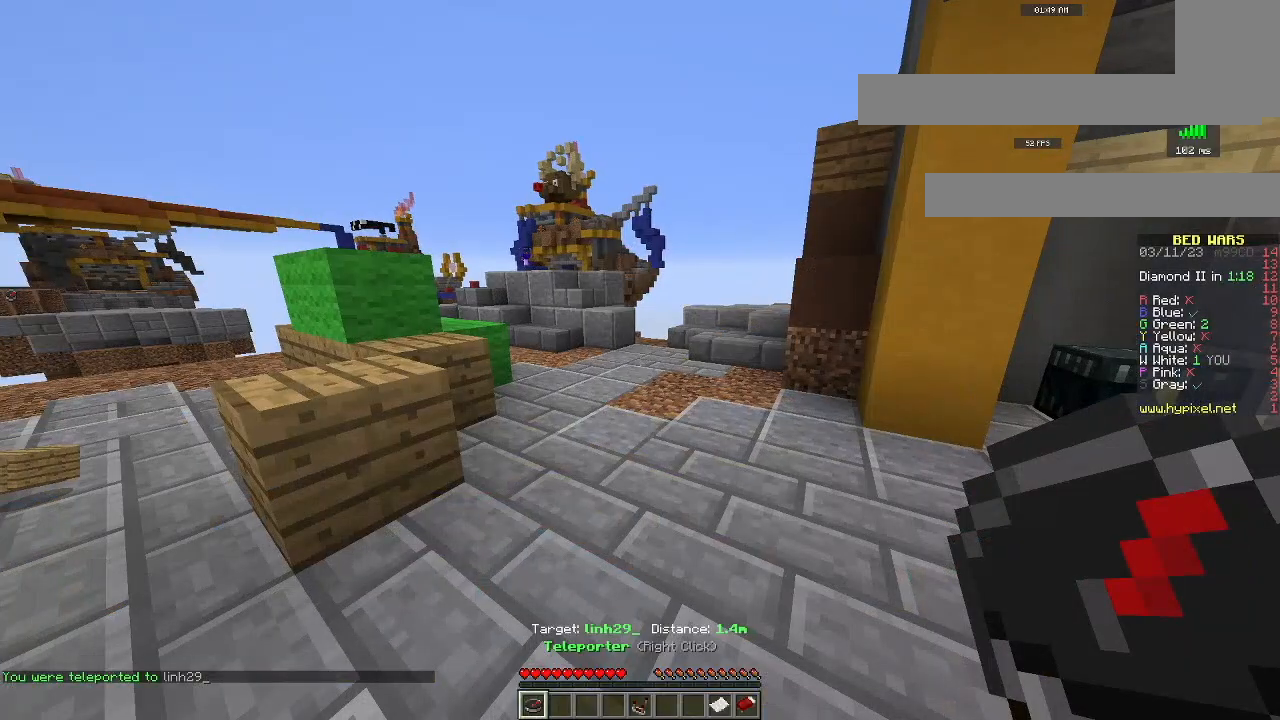
{"keys": ["w"], "mouse": [], "events": [[167, "w", "down"]]}
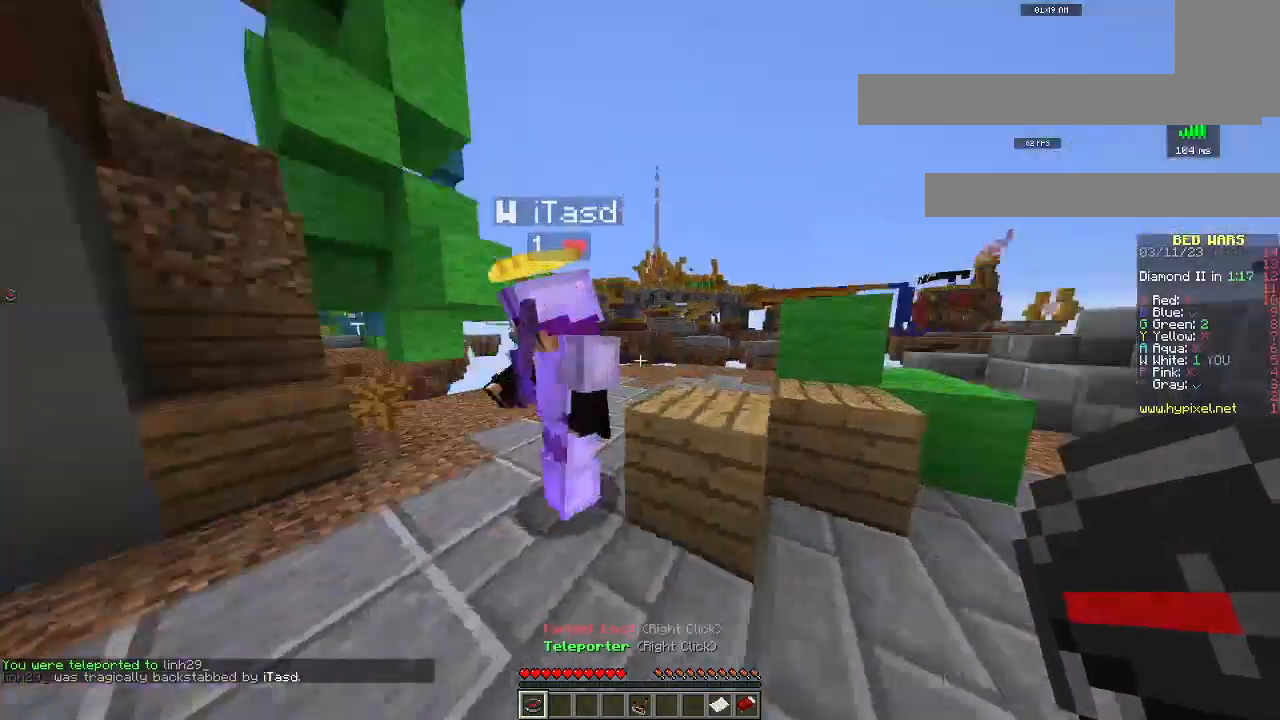
{"keys": ["s"], "mouse": [], "events": [[167, "w", "up"], [267, "s", "down"]]}
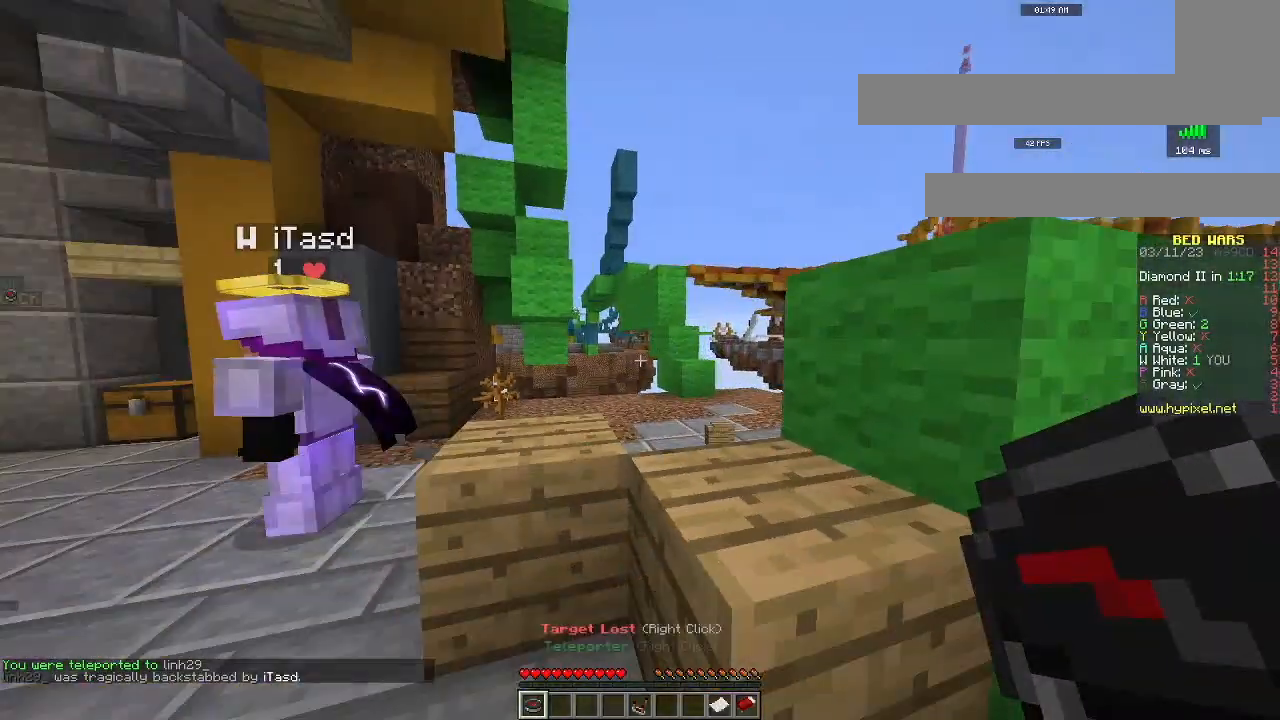
{"keys": ["w"], "mouse": [], "events": [[267, "s", "up"], [267, "w", "down"]]}